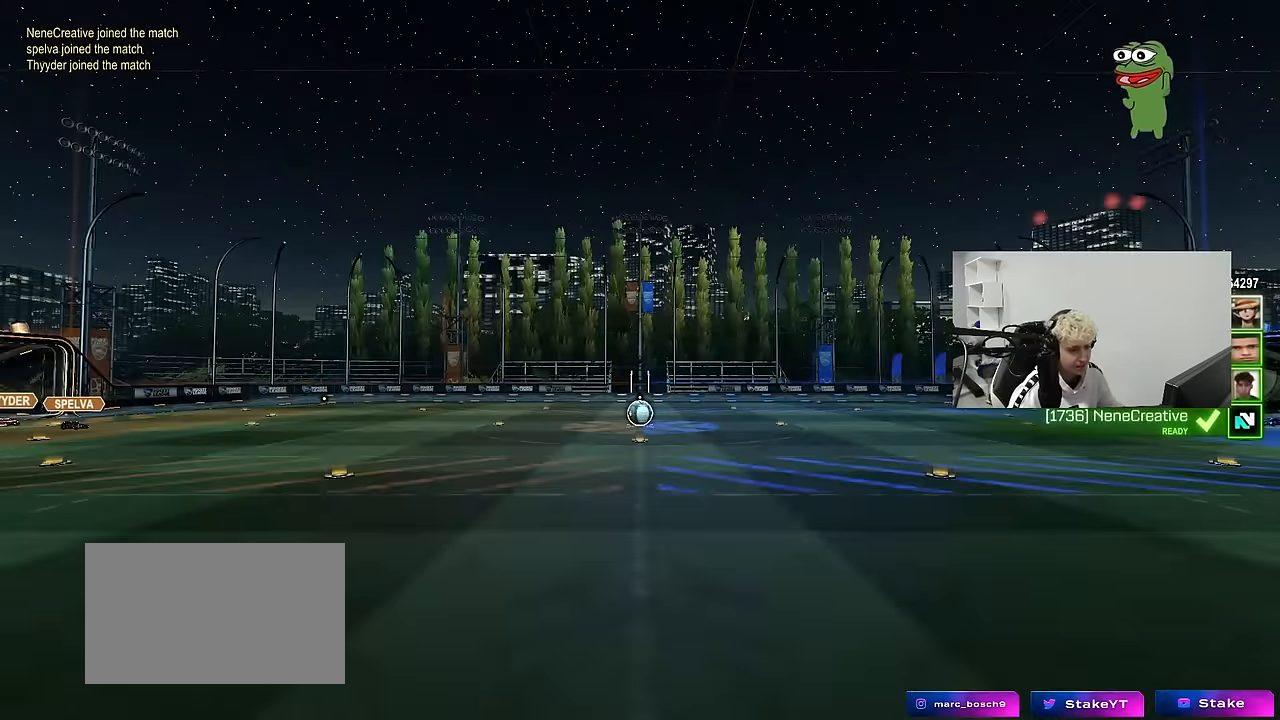
Gameplay with keyboard and mouse; each line is a JSON object with the keys and mouse buttons held at the frame after it. "events" lists presses ("down") and releases ("up") of "1", "2", "3", "4", "5", "a", "alt", "c", "caps_lock", "ctrl", "d", "e", "f", "g", "q", "r", "s", "shift", "space", "t", "tab", "v", "w", "x", "z", "mouse_left", "mouse_wheel" and "mouse_right" between this image and that frame as [ms after this image, input, new state], when the widget could be followed in between. "mouse_left", "mouse_wheel", "mouse_right" = the "left", "wheel", "right" buttons of the "mouse" list. No other keys are recorded. "wheel" means that the mouse wheel is clicked or scrolled. "mouse_move" is the direction in which the mouse moves at that frame (one of eight, or "still"), when it could be read.
{"keys": [], "mouse": ["wheel"], "mouse_move": "down", "events": [[167, "mouse_wheel", "down"], [167, "tab", "down"], [350, "mouse_wheel", "up"], [450, "mouse_wheel", "down"], [484, "tab", "up"]]}
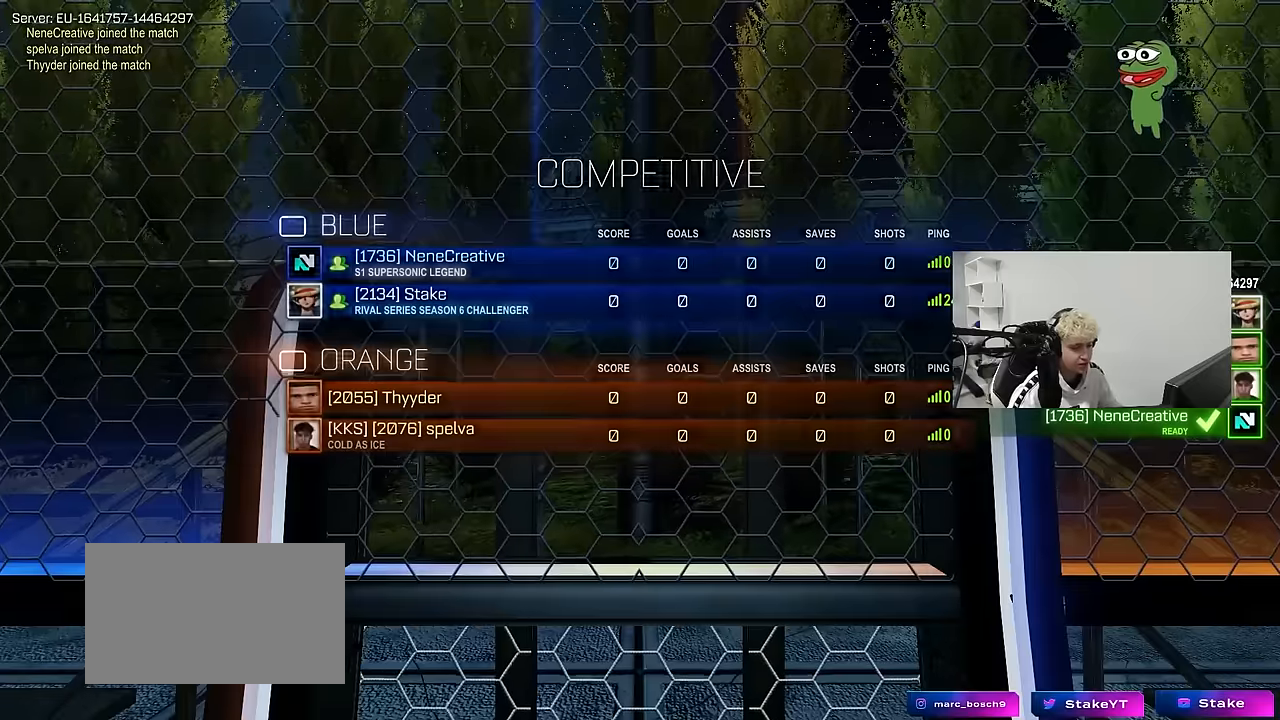
{"keys": [], "mouse": [], "mouse_move": "up", "events": [[134, "mouse_wheel", "up"], [234, "mouse_wheel", "down"], [234, "tab", "down"], [417, "mouse_wheel", "up"], [467, "tab", "up"]]}
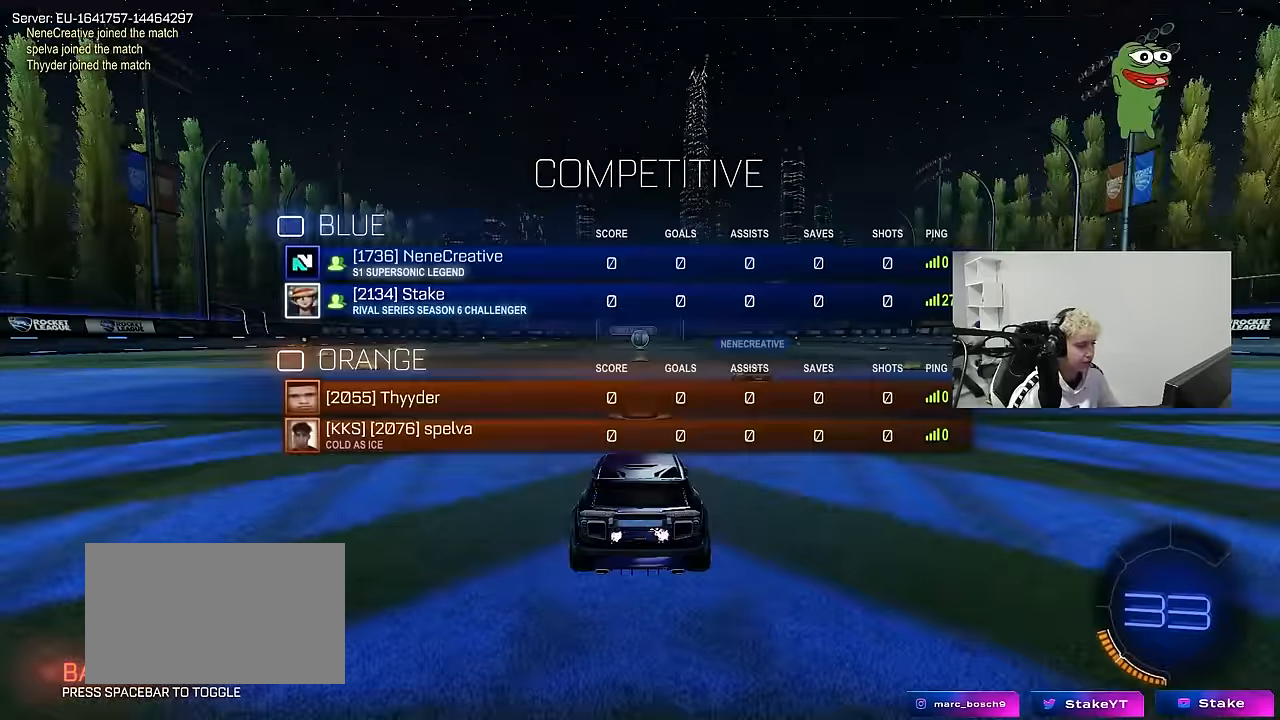
{"keys": [], "mouse": [], "mouse_move": "up", "events": [[250, "z", "down"], [384, "z", "up"]]}
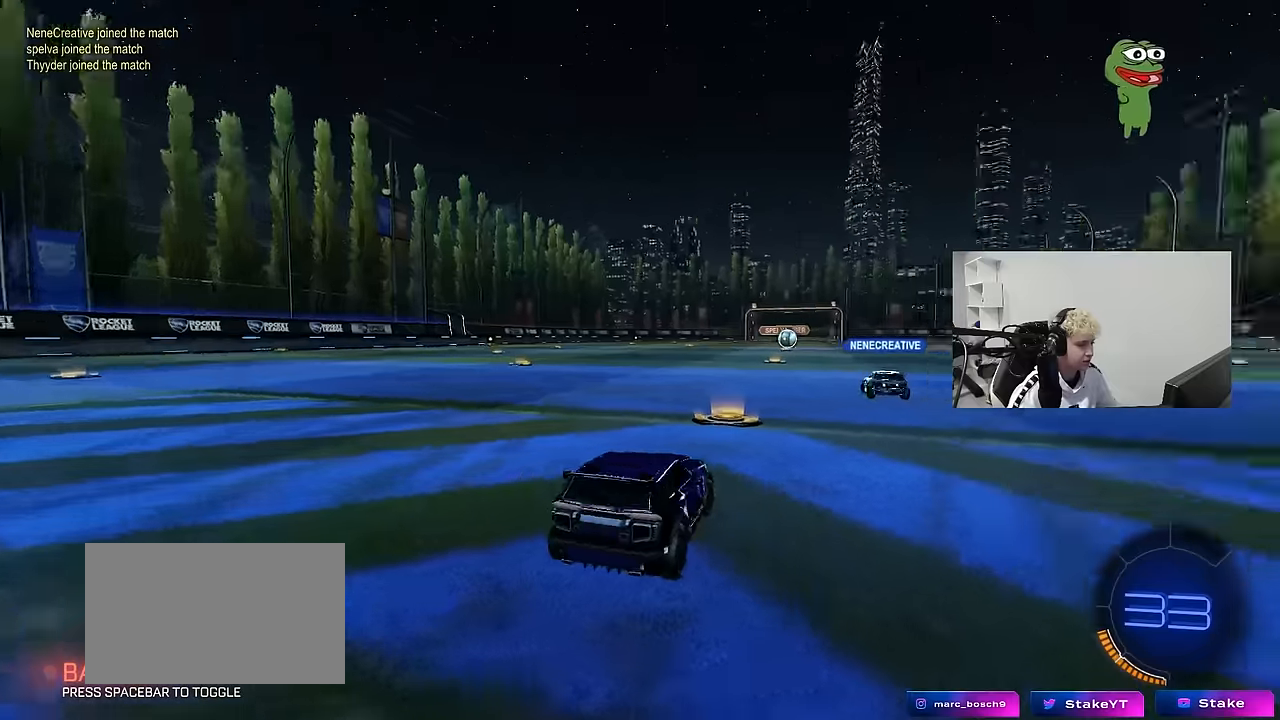
{"keys": [], "mouse": [], "mouse_move": "still", "events": [[216, "mouse_wheel", "down"], [300, "mouse_wheel", "up"]]}
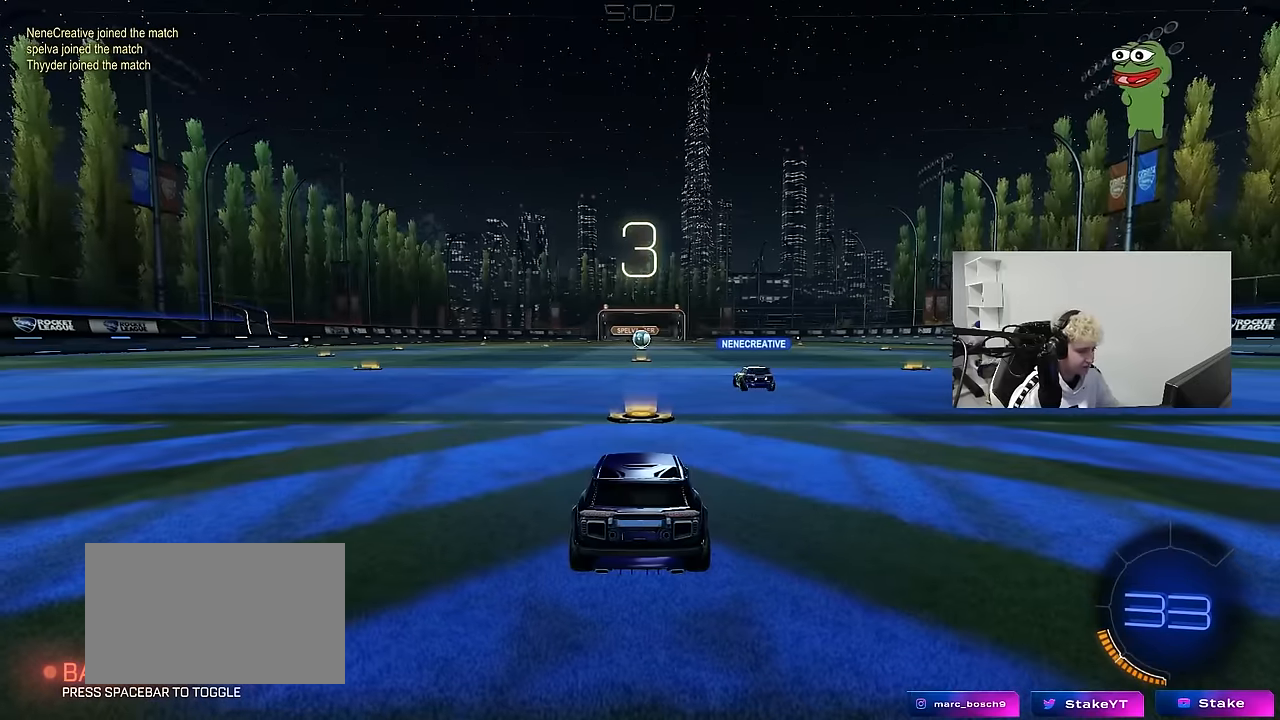
{"keys": [], "mouse": [], "mouse_move": "up", "events": []}
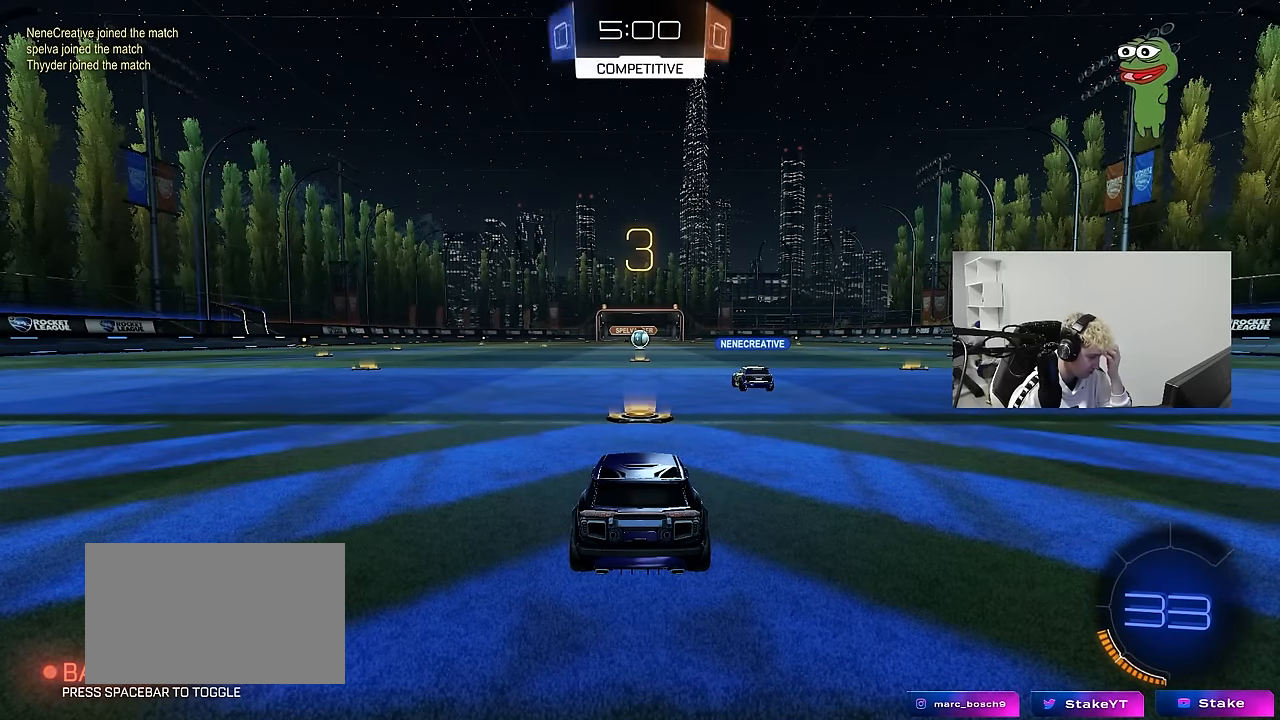
{"keys": [], "mouse": [], "mouse_move": "up", "events": []}
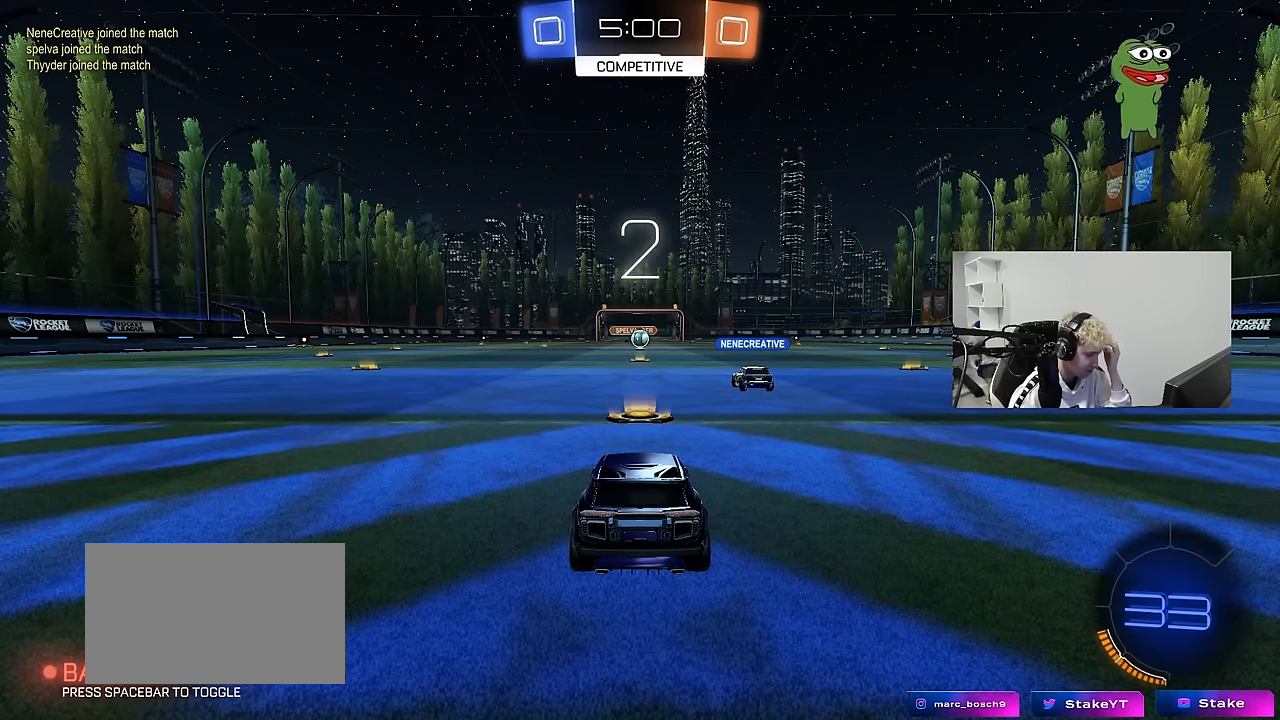
{"keys": [], "mouse": [], "mouse_move": "still", "events": []}
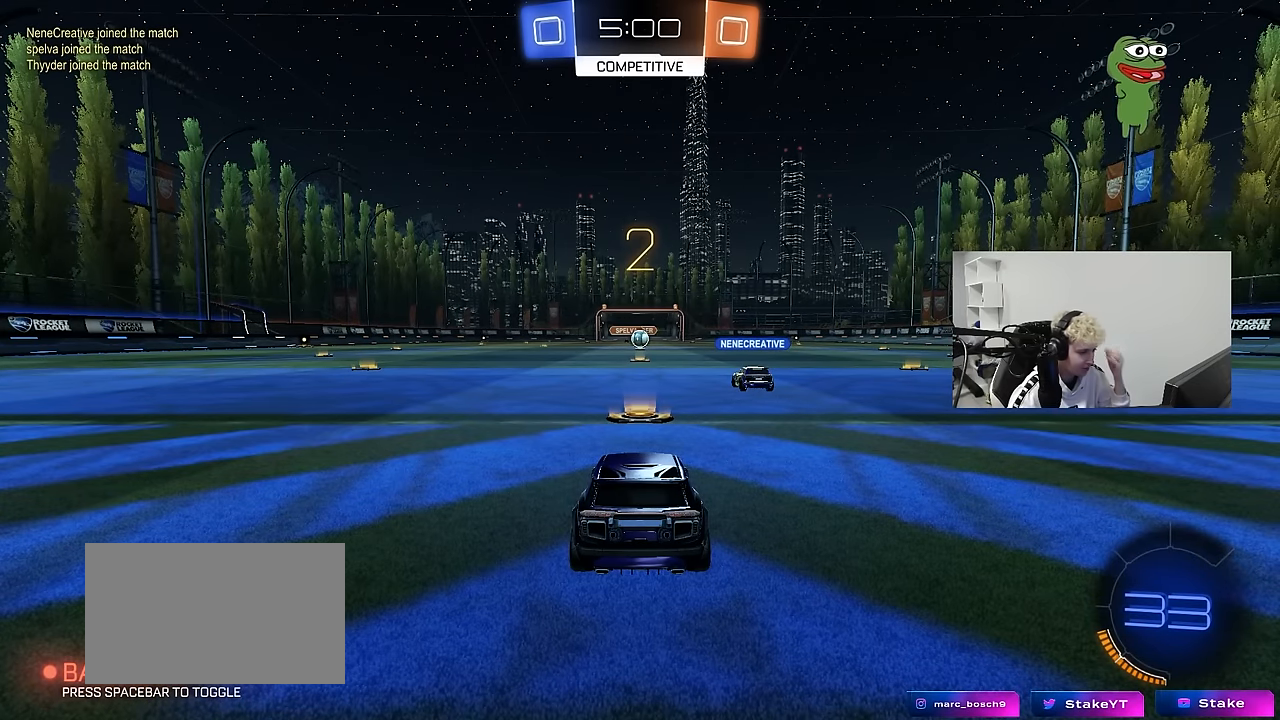
{"keys": [], "mouse": [], "mouse_move": "still", "events": []}
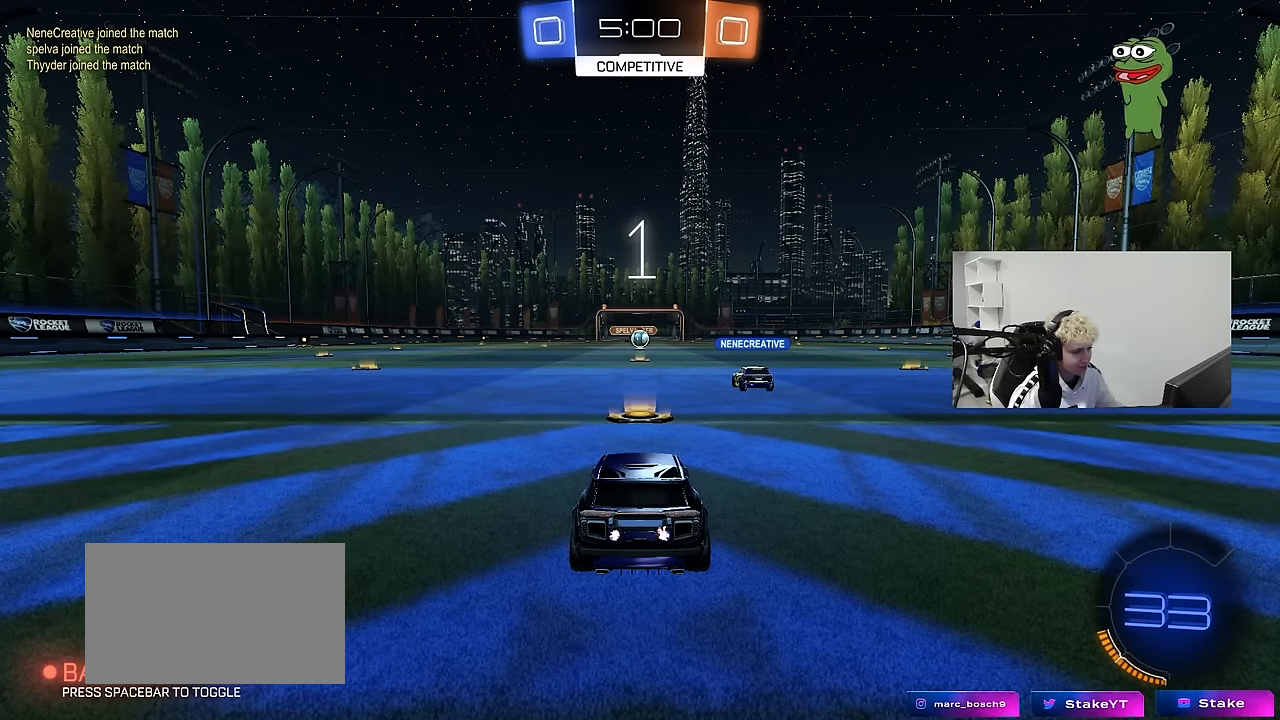
{"keys": ["tab", "w"], "mouse": [], "mouse_move": "left", "events": [[100, "tab", "down"], [283, "w", "down"]]}
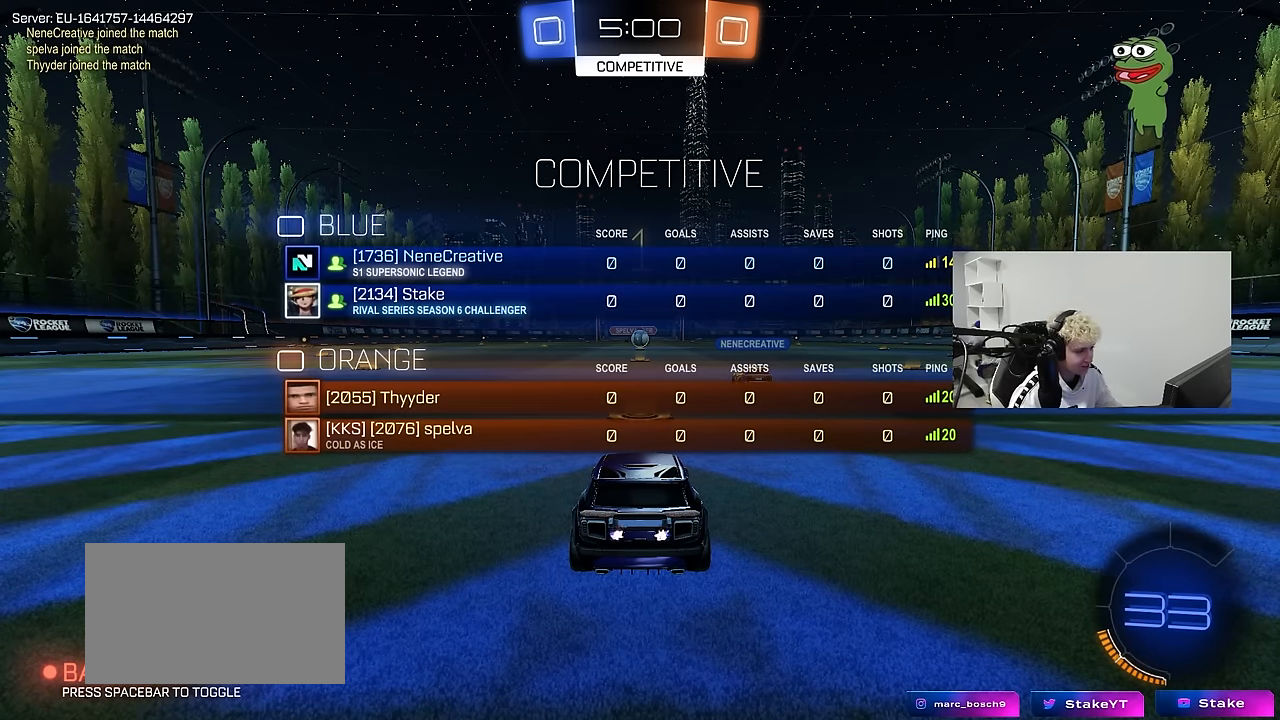
{"keys": ["w"], "mouse": ["left", "right"], "mouse_move": "down-left", "events": [[66, "tab", "up"], [350, "space", "down"], [450, "mouse_left", "down"], [450, "mouse_right", "down"], [483, "space", "up"]]}
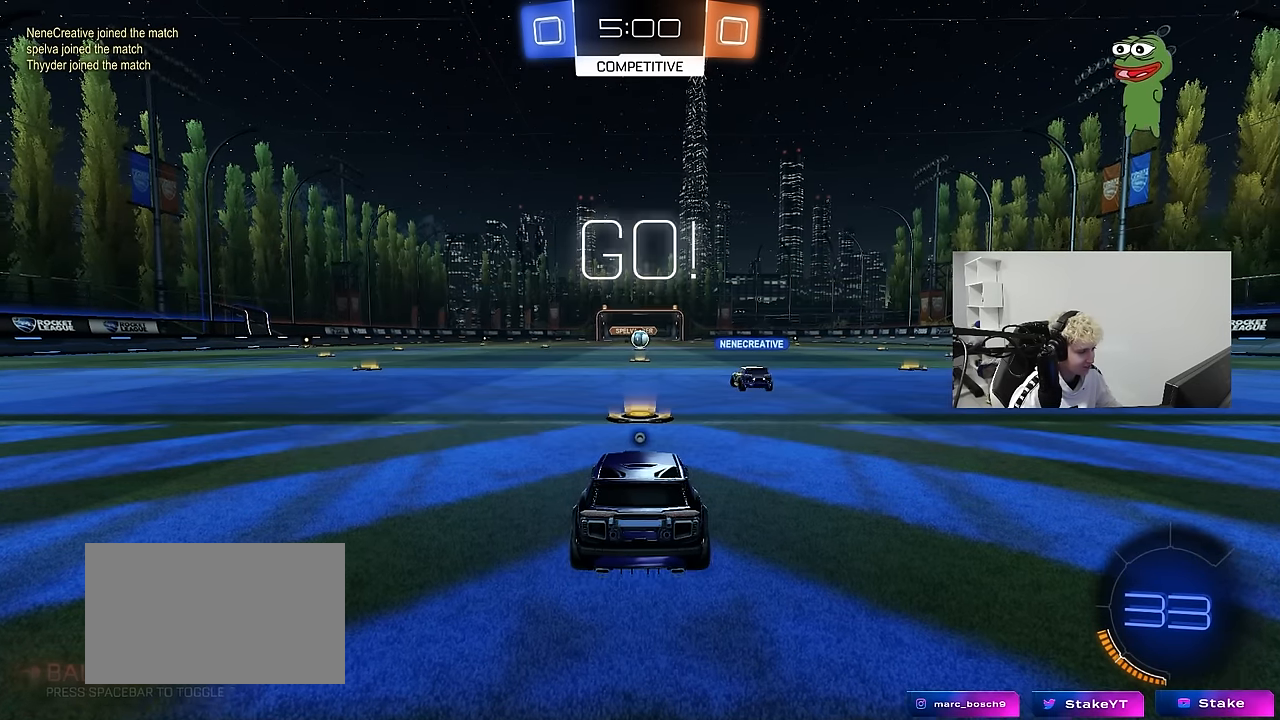
{"keys": ["space", "w"], "mouse": [], "mouse_move": "still", "events": [[33, "mouse_right", "up"], [83, "mouse_right", "down"], [133, "mouse_left", "up"], [183, "mouse_right", "up"], [450, "space", "down"]]}
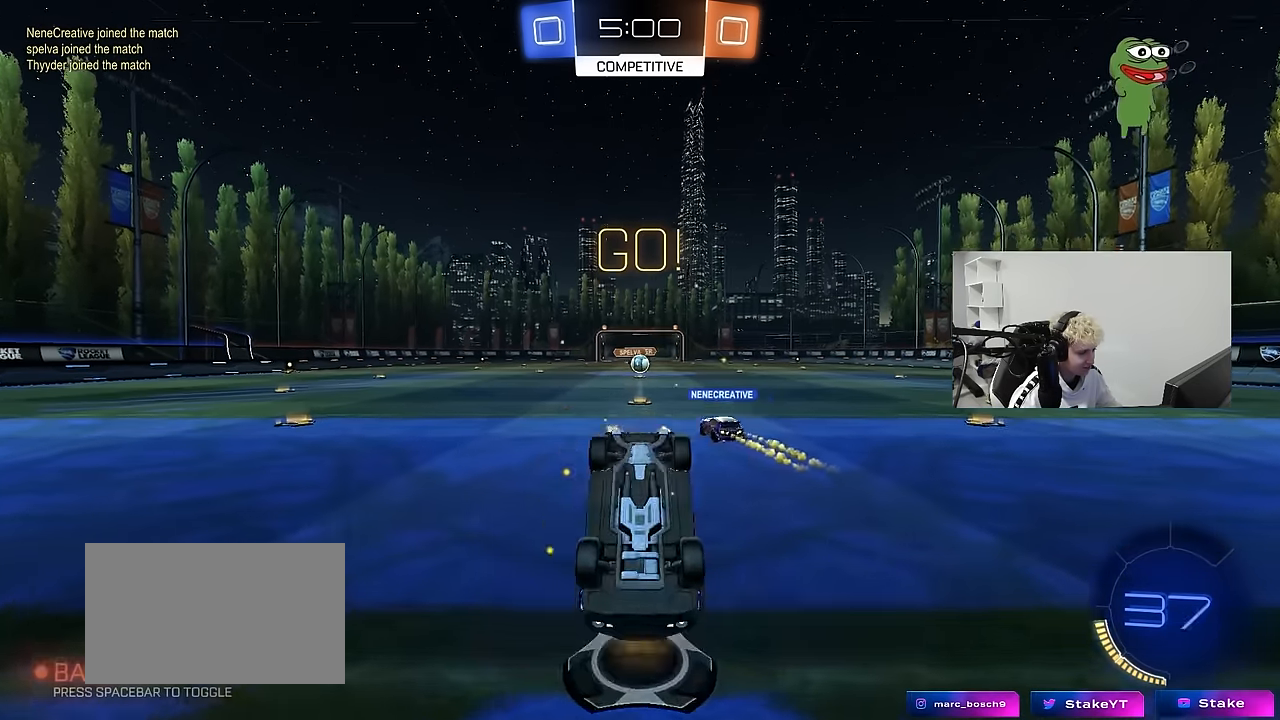
{"keys": [], "mouse": [], "mouse_move": "still", "events": [[100, "space", "up"], [150, "w", "up"]]}
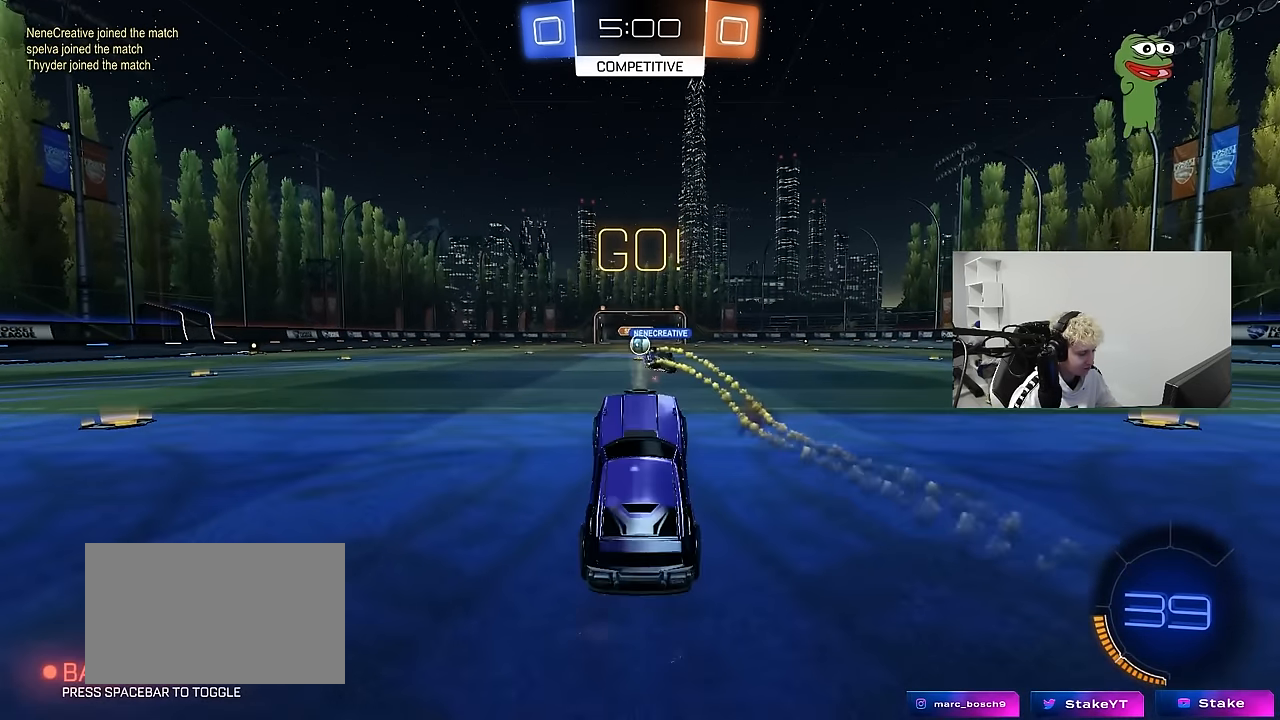
{"keys": [], "mouse": [], "mouse_move": "still", "events": []}
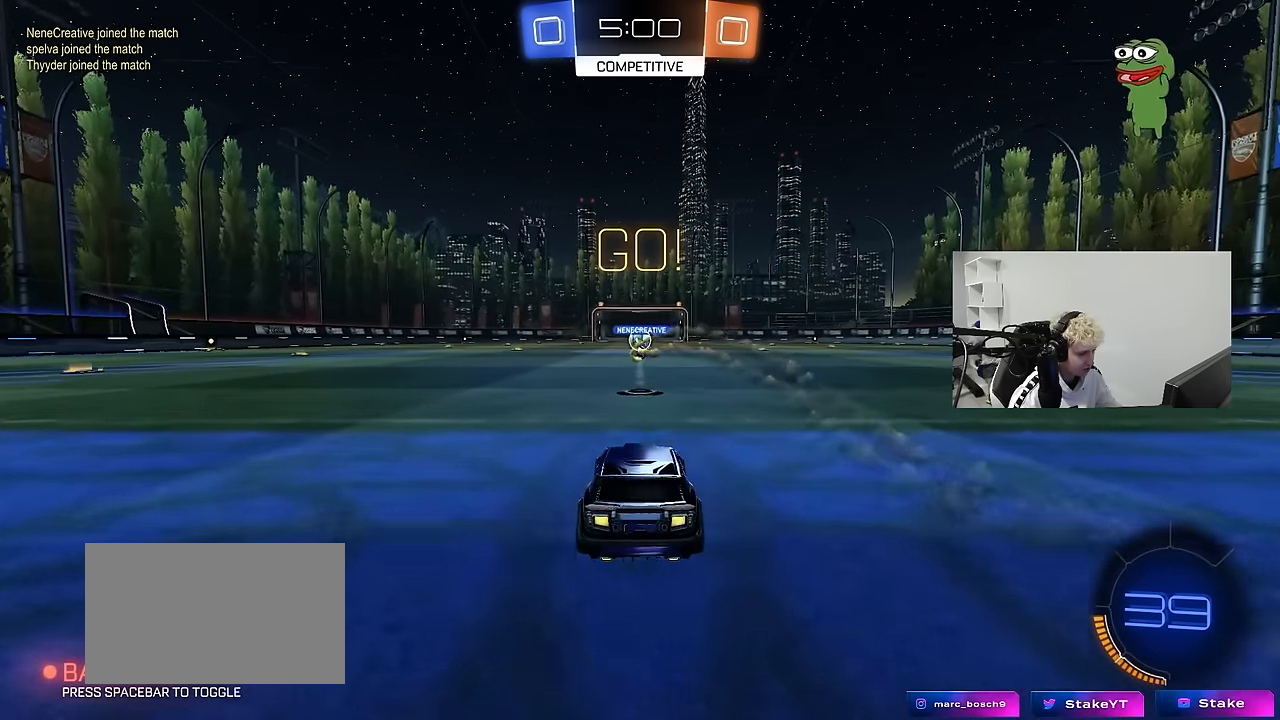
{"keys": ["w"], "mouse": [], "mouse_move": "still", "events": [[216, "w", "down"], [316, "w", "up"], [500, "w", "down"]]}
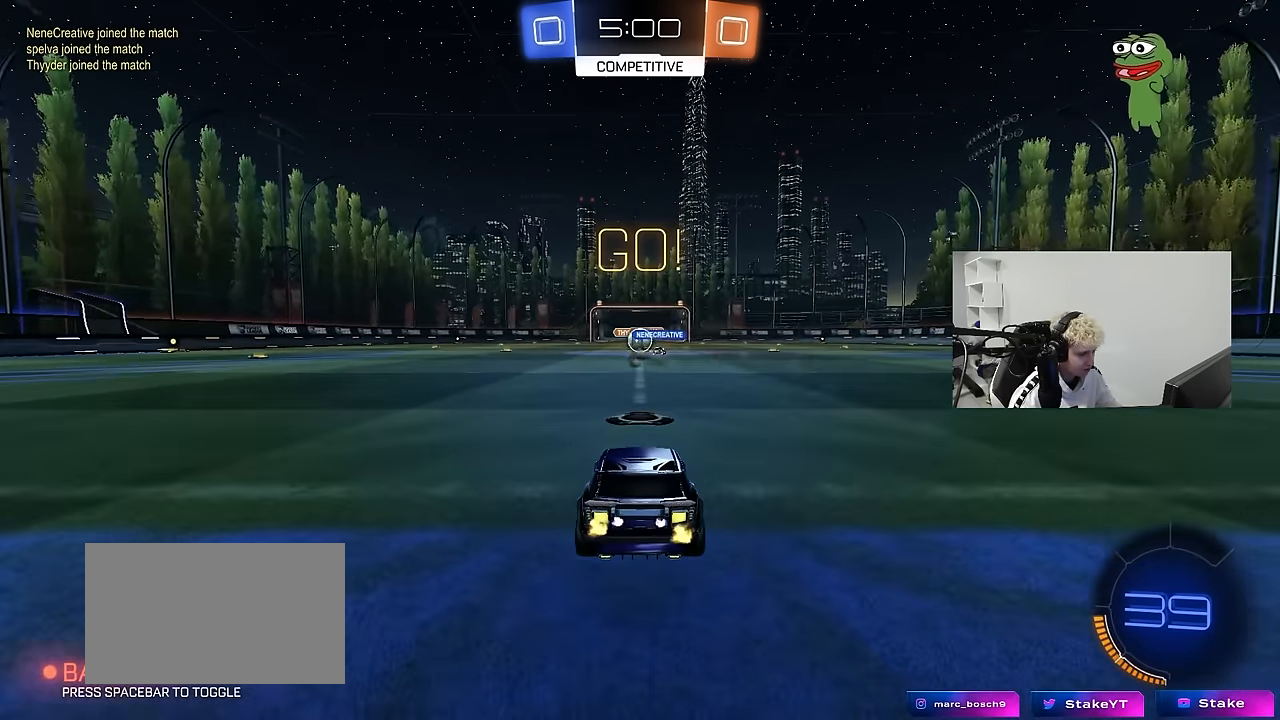
{"keys": ["w"], "mouse": ["left"], "mouse_move": "down", "events": [[233, "a", "down"], [333, "mouse_left", "down"], [383, "shift", "down"], [433, "shift", "up"], [466, "a", "up"]]}
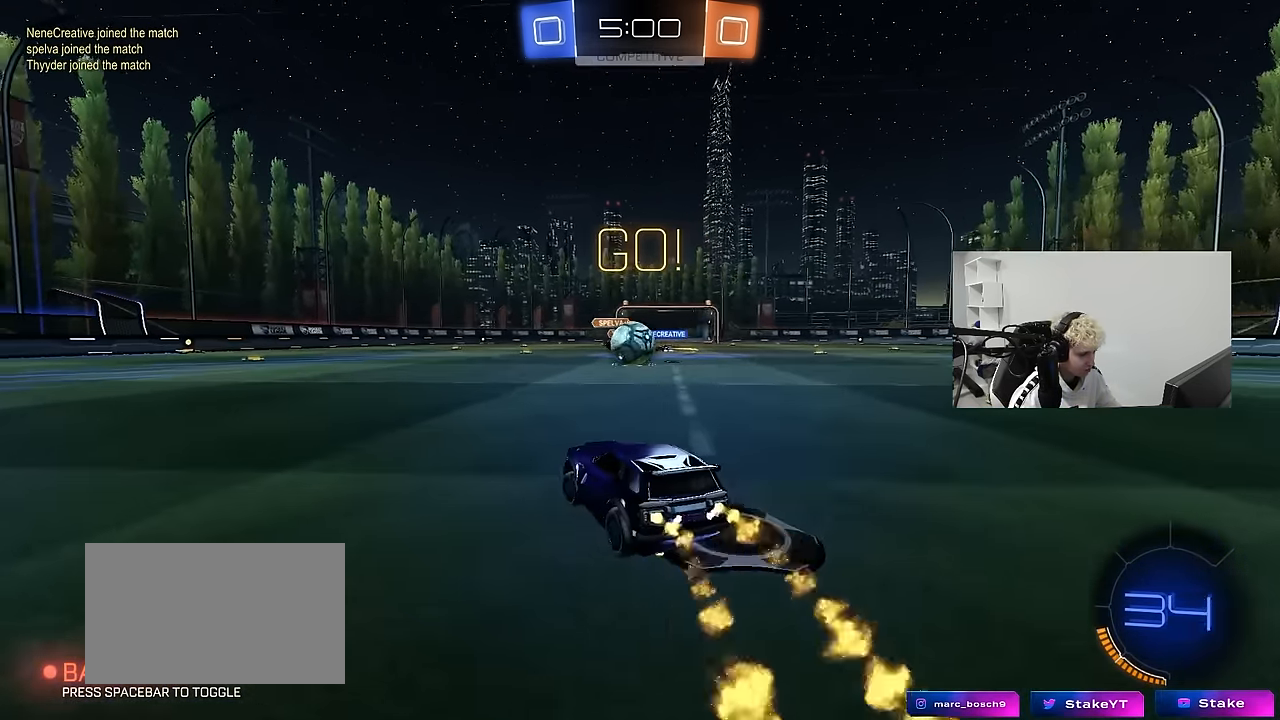
{"keys": ["shift", "w"], "mouse": ["left", "right"], "mouse_move": "up-right", "events": [[267, "d", "down"], [300, "d", "up"], [300, "mouse_right", "down"], [400, "mouse_right", "up"], [400, "shift", "down"], [450, "mouse_right", "down"]]}
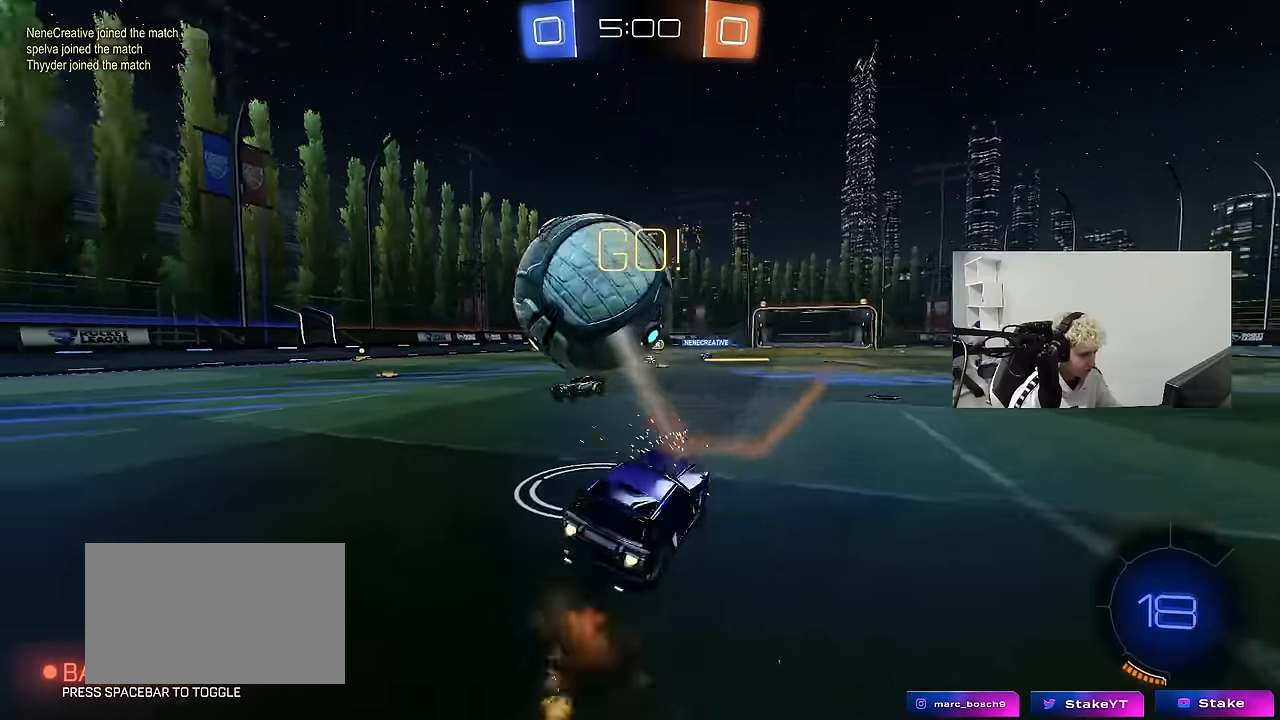
{"keys": ["a", "shift", "w"], "mouse": [], "mouse_move": "still", "events": [[33, "a", "down"], [133, "s", "down"], [133, "w", "up"], [183, "mouse_left", "up"], [183, "mouse_right", "up"], [317, "a", "up"], [317, "s", "up"], [367, "space", "down"], [467, "space", "up"], [467, "w", "down"], [500, "a", "down"]]}
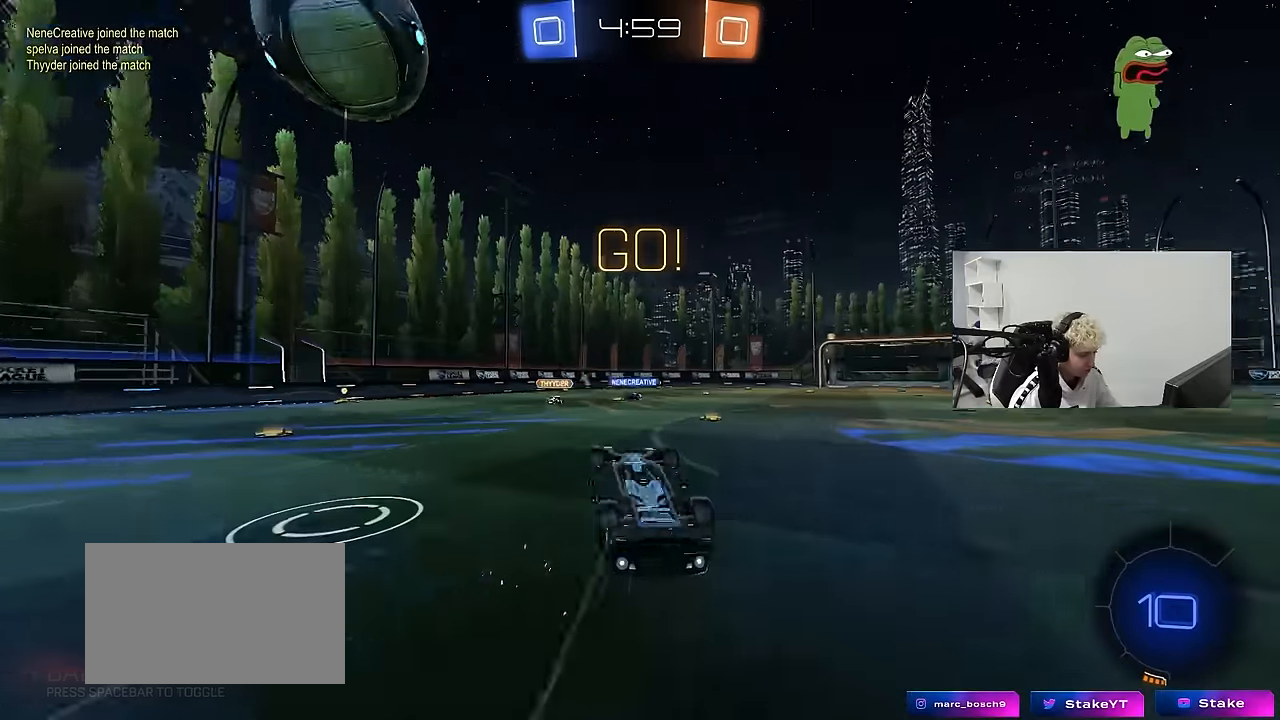
{"keys": ["w"], "mouse": [], "mouse_move": "still", "events": [[233, "shift", "up"], [383, "a", "up"]]}
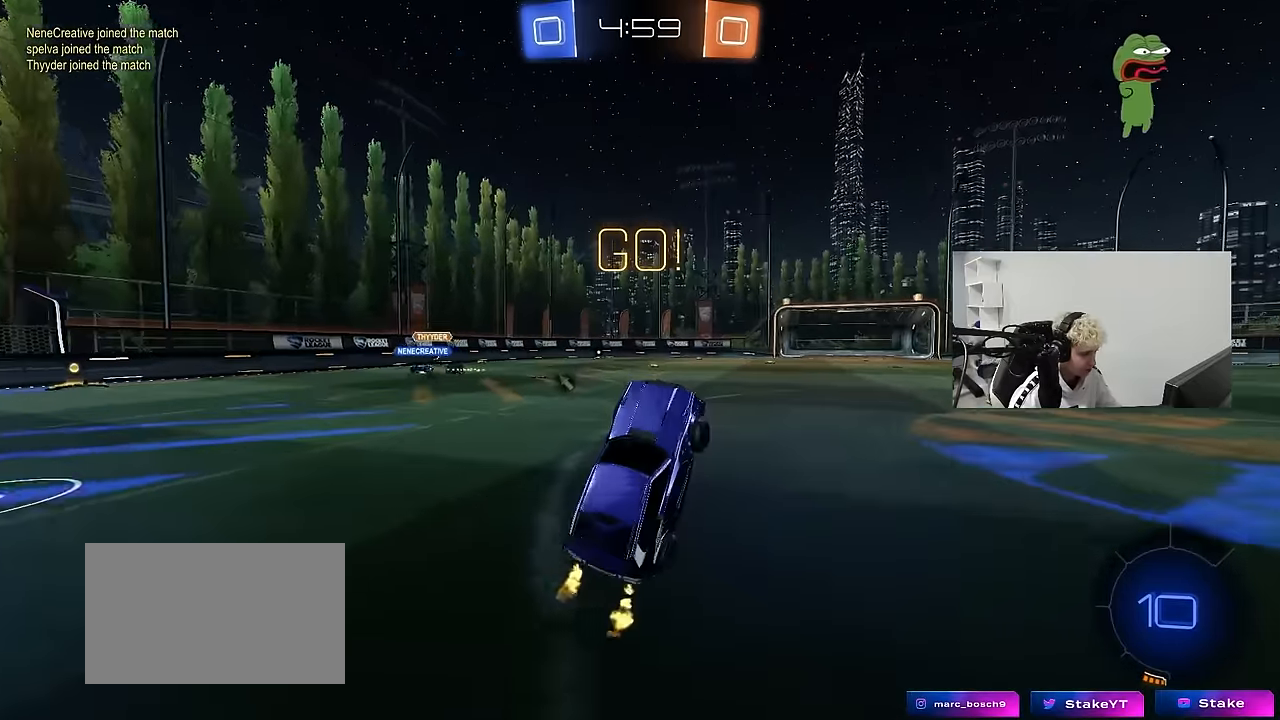
{"keys": ["a", "w"], "mouse": [], "mouse_move": "still", "events": [[17, "a", "down"], [67, "space", "down"], [217, "space", "up"], [250, "shift", "down"], [350, "shift", "up"]]}
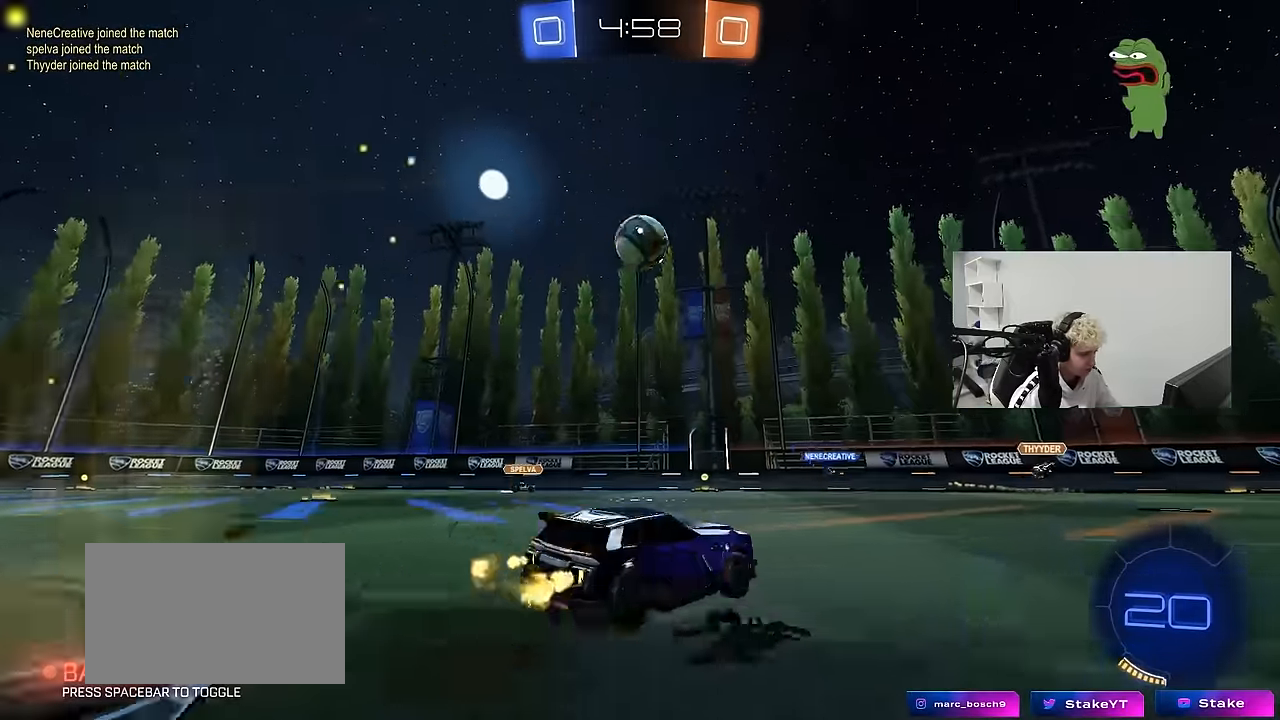
{"keys": ["a", "w"], "mouse": [], "mouse_move": "still", "events": []}
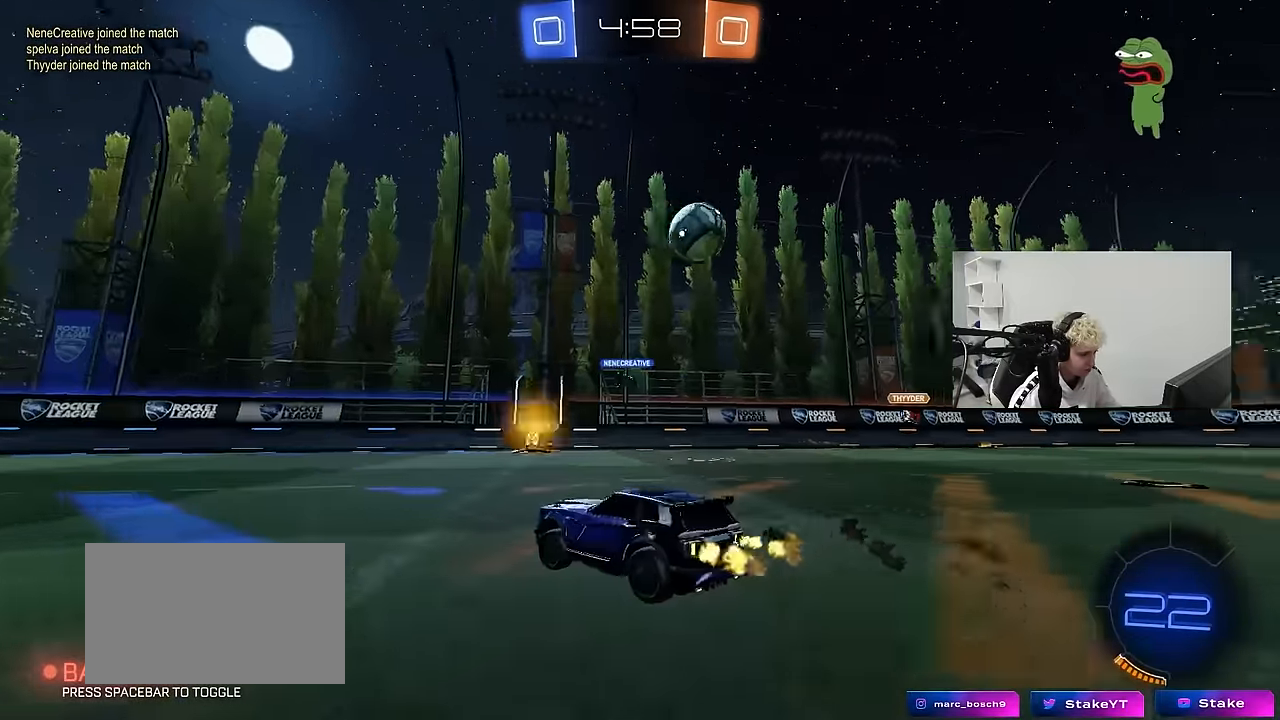
{"keys": ["w"], "mouse": [], "mouse_move": "still", "events": [[200, "a", "up"]]}
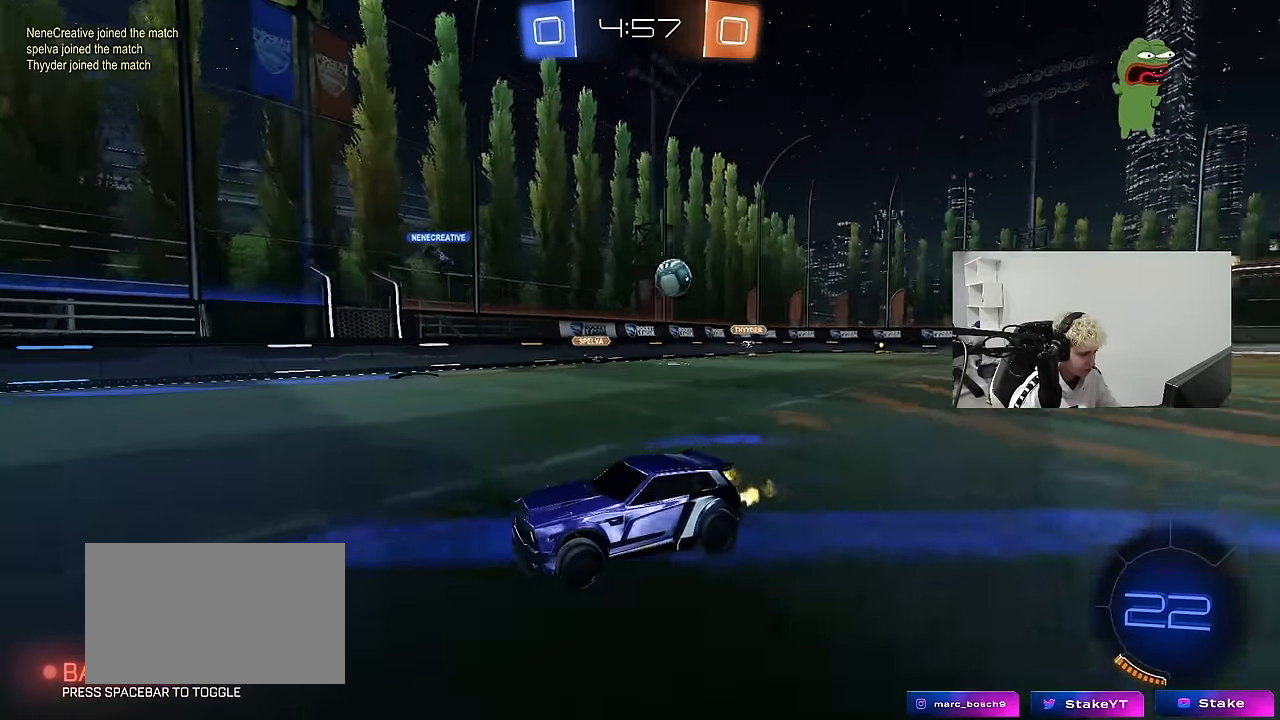
{"keys": ["a", "s", "shift"], "mouse": ["right"], "mouse_move": "down-left", "events": [[117, "d", "down"], [167, "d", "up"], [250, "d", "down"], [300, "mouse_left", "down"], [300, "mouse_right", "down"], [350, "a", "down"], [350, "d", "up"], [350, "mouse_right", "up"], [350, "shift", "down"], [400, "mouse_right", "down"], [450, "s", "down"], [450, "w", "up"], [483, "mouse_left", "up"]]}
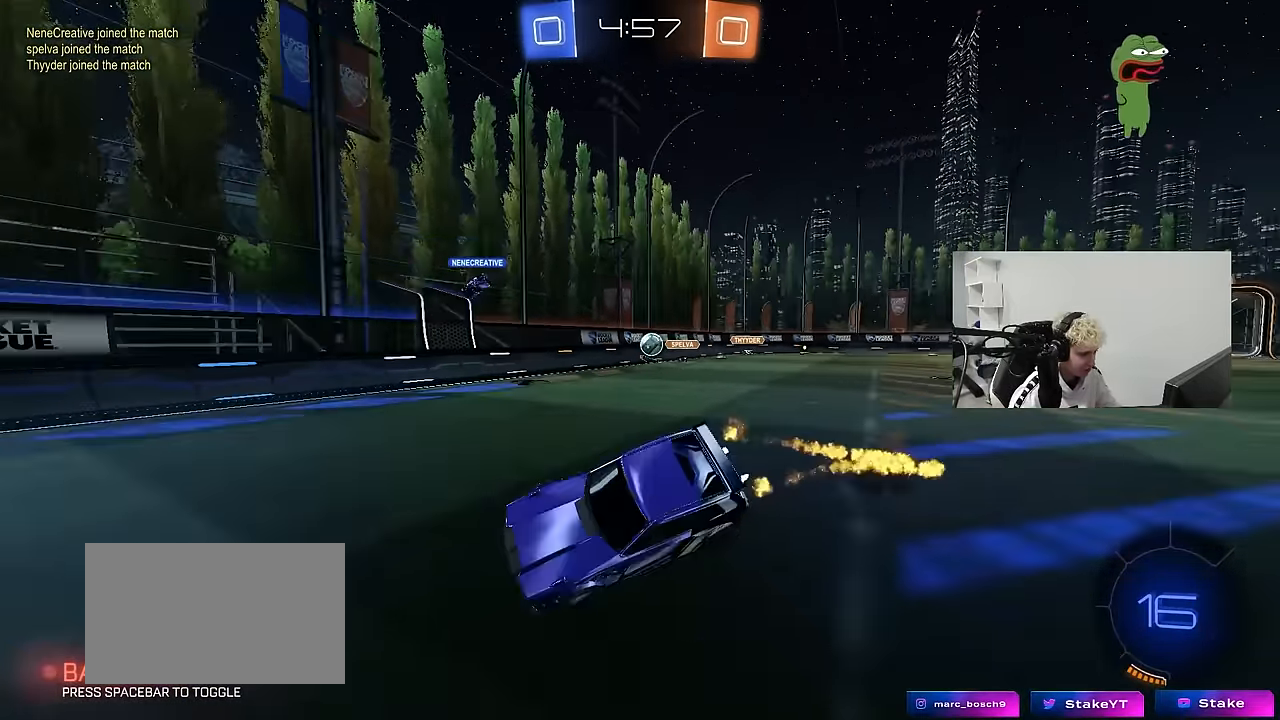
{"keys": ["a", "s", "shift", "space"], "mouse": ["left"], "mouse_move": "still", "events": [[133, "mouse_right", "up"], [183, "mouse_left", "down"], [367, "s", "up"], [417, "space", "down"], [500, "s", "down"]]}
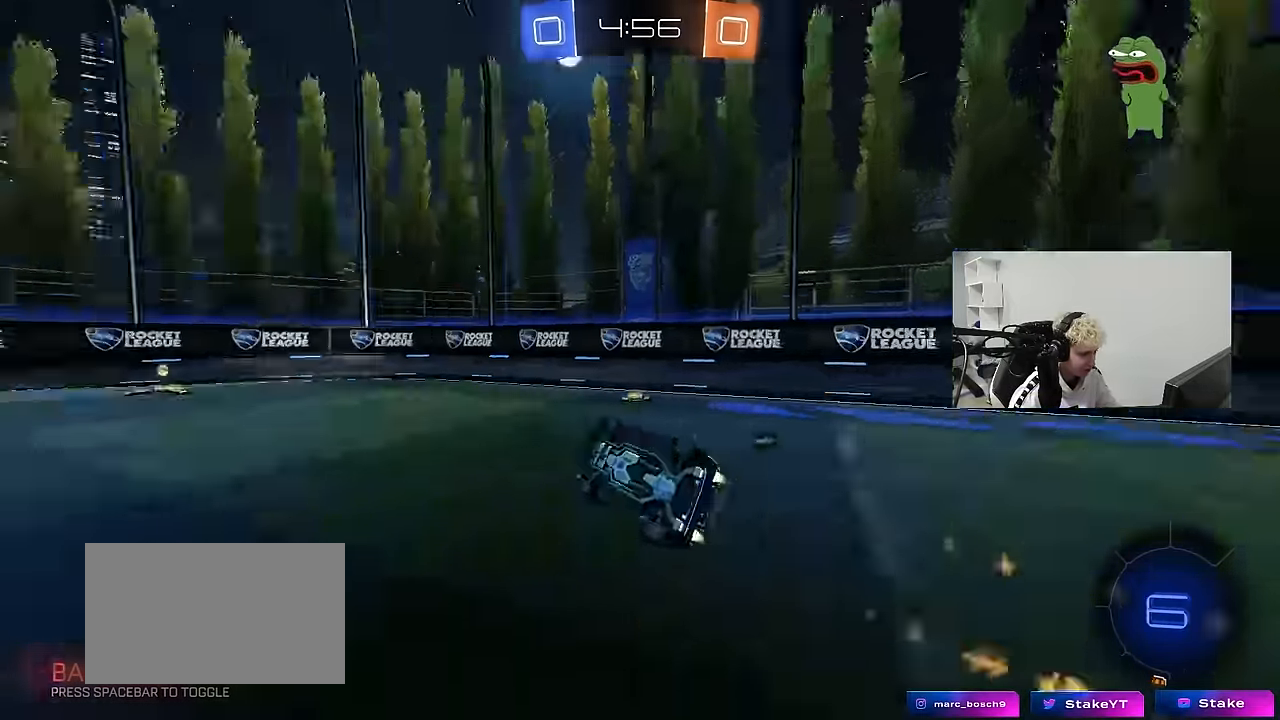
{"keys": ["w"], "mouse": ["left"], "mouse_move": "still", "events": [[50, "mouse_left", "up"], [50, "space", "up"], [100, "s", "up"], [233, "shift", "up"], [333, "w", "down"], [383, "a", "up"], [483, "mouse_left", "down"]]}
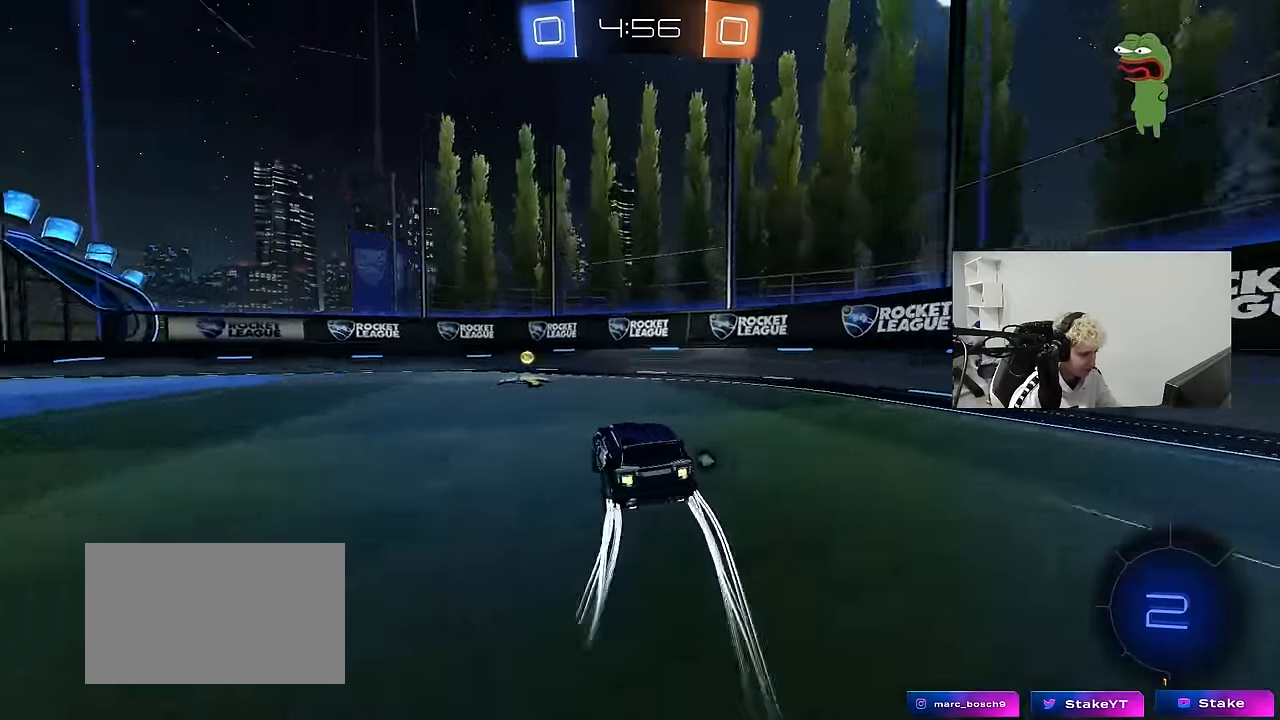
{"keys": ["a", "w"], "mouse": ["left"], "mouse_move": "still", "events": [[17, "a", "down"], [17, "space", "down"], [117, "shift", "down"], [167, "space", "up"], [217, "shift", "up"]]}
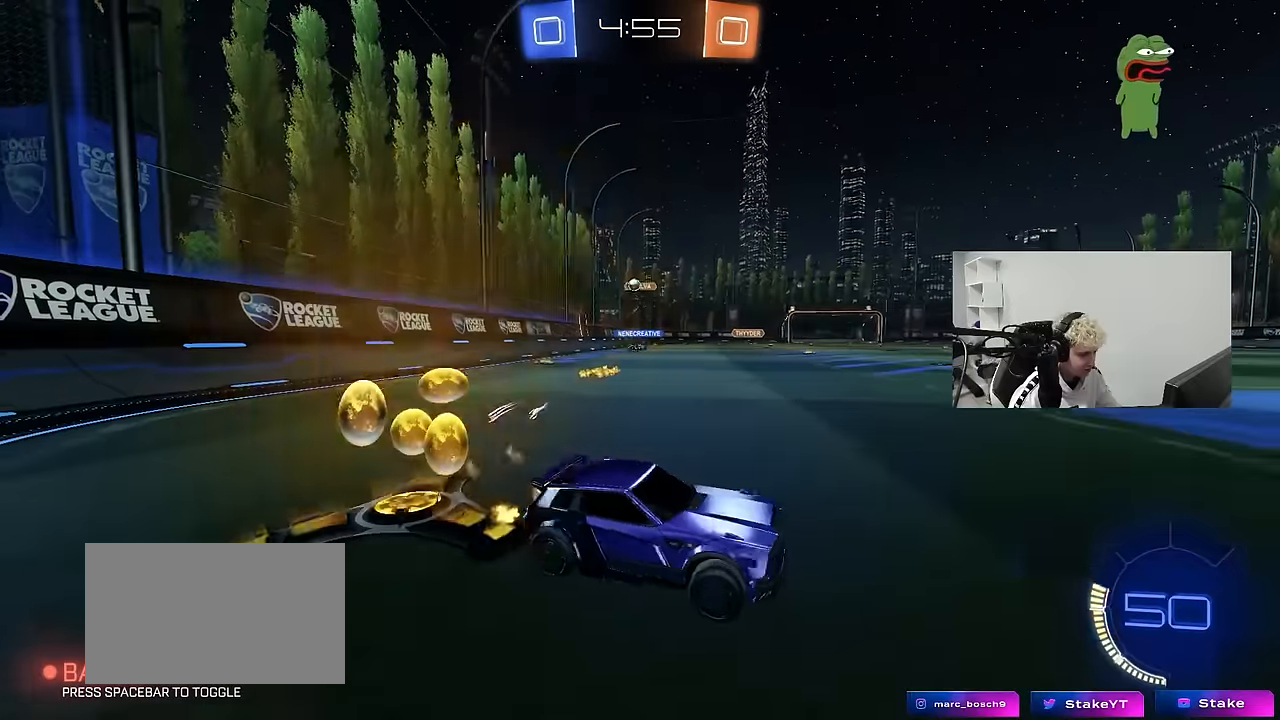
{"keys": ["a", "w"], "mouse": [], "mouse_move": "still", "events": [[84, "shift", "down"], [134, "mouse_left", "up"], [184, "shift", "up"], [317, "shift", "down"], [367, "shift", "up"]]}
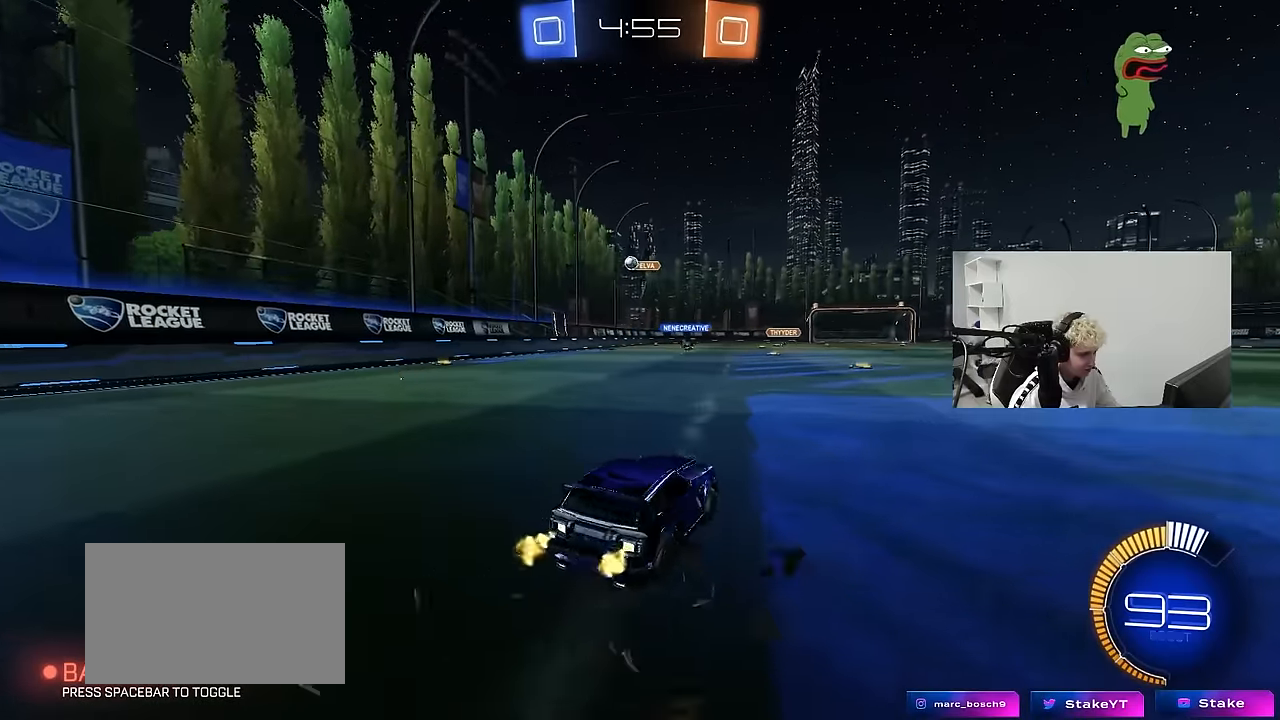
{"keys": ["w"], "mouse": [], "mouse_move": "still", "events": [[484, "a", "up"]]}
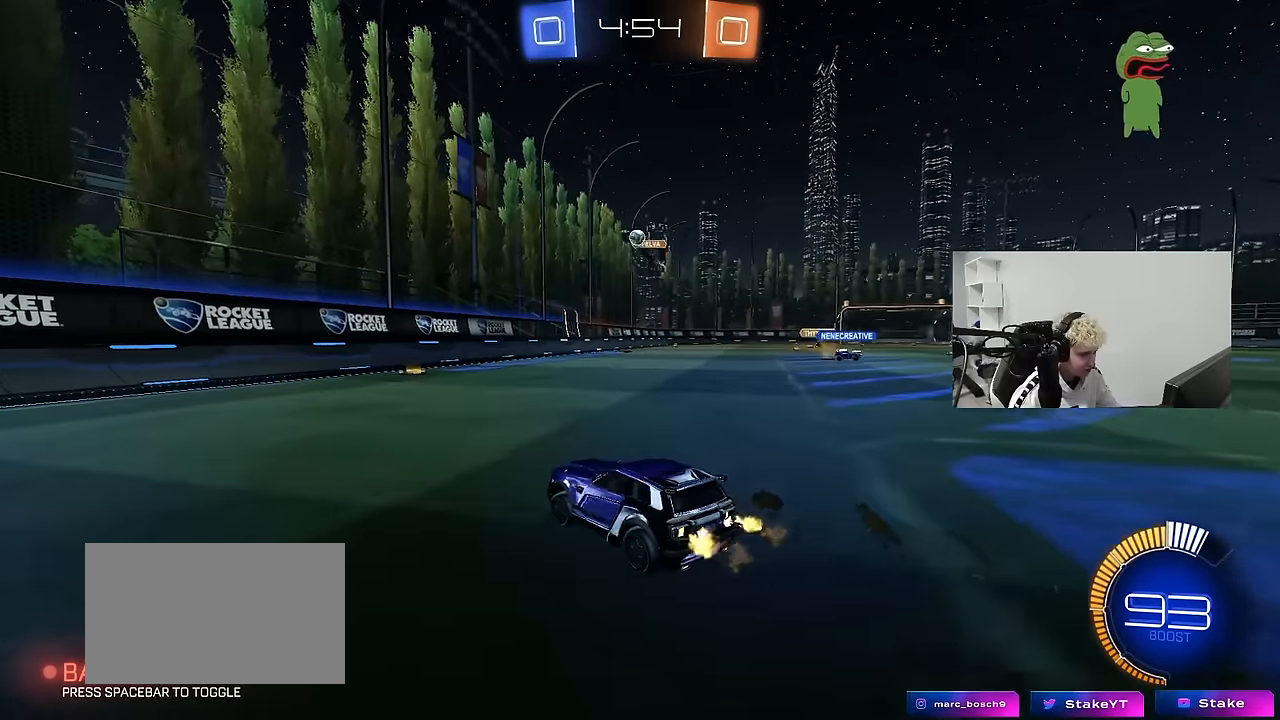
{"keys": ["a", "shift", "w"], "mouse": [], "mouse_move": "still", "events": [[67, "a", "down"], [250, "a", "up"], [450, "a", "down"], [500, "shift", "down"]]}
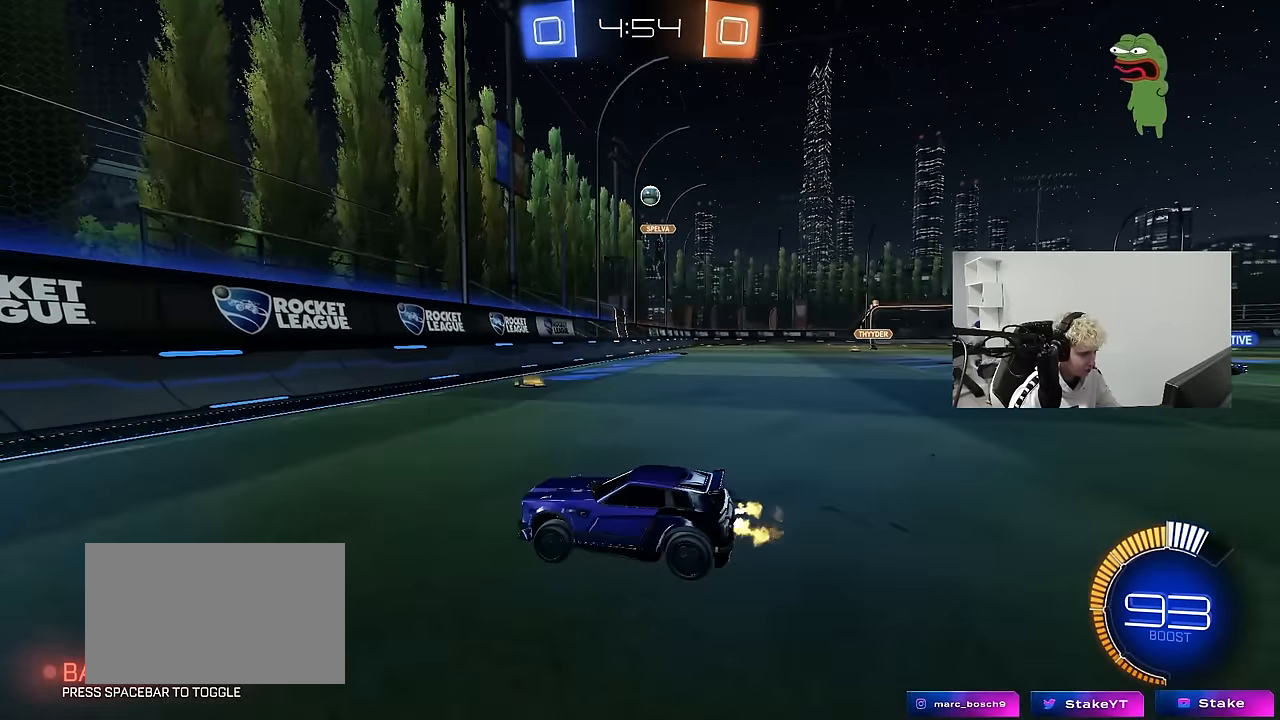
{"keys": ["a", "w"], "mouse": [], "mouse_move": "still", "events": [[84, "shift", "up"]]}
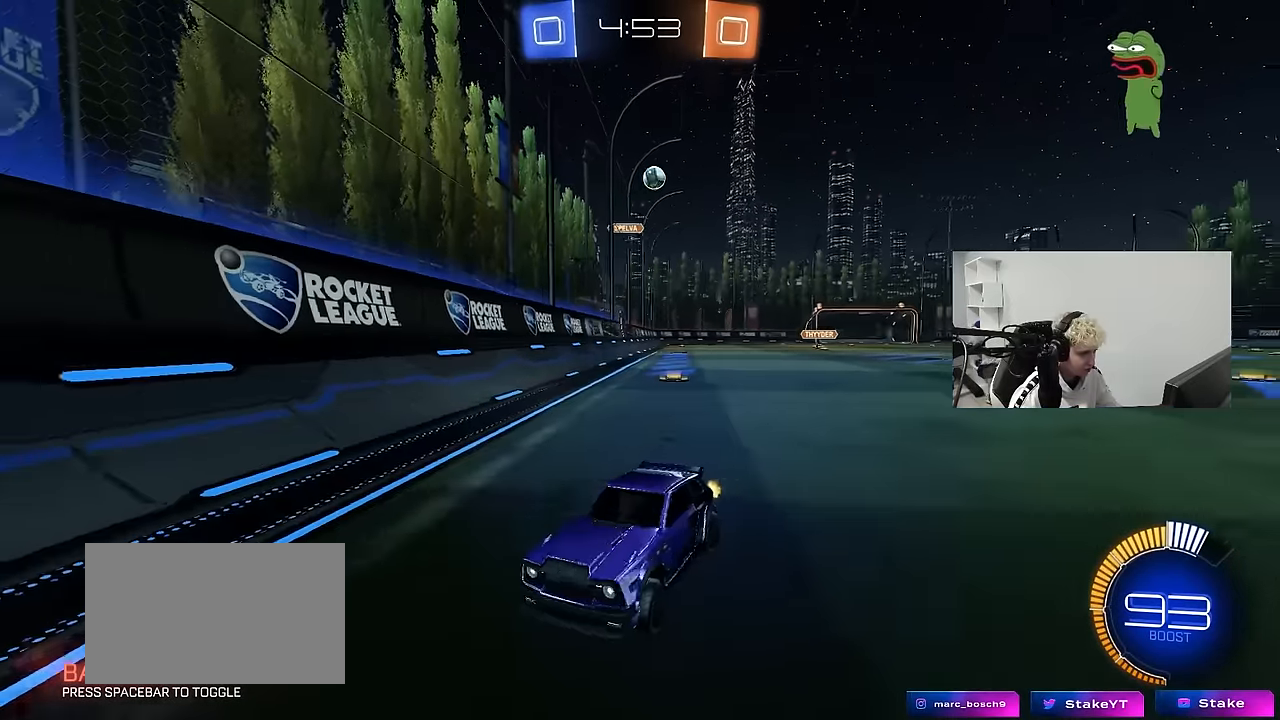
{"keys": ["a", "w"], "mouse": [], "mouse_move": "still", "events": [[150, "a", "up"], [234, "a", "down"], [284, "shift", "down"], [434, "shift", "up"]]}
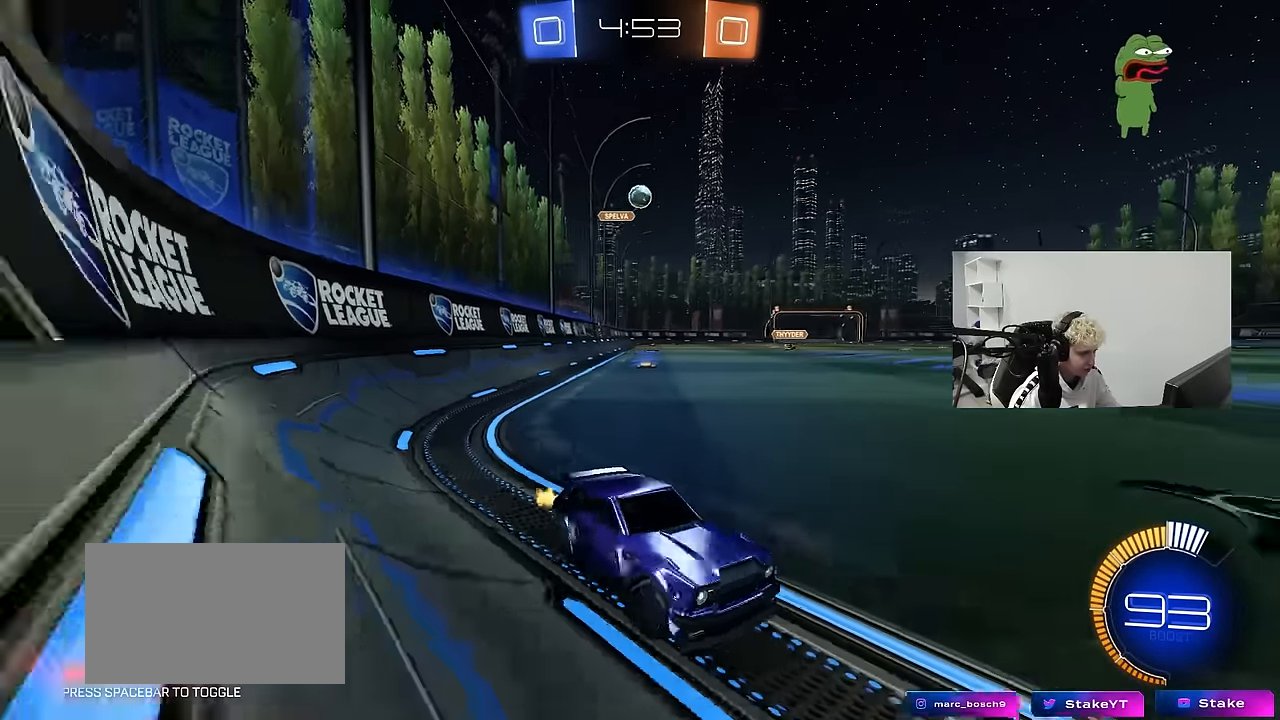
{"keys": [], "mouse": [], "mouse_move": "still", "events": [[67, "a", "up"], [167, "w", "up"], [250, "a", "down"], [450, "a", "up"]]}